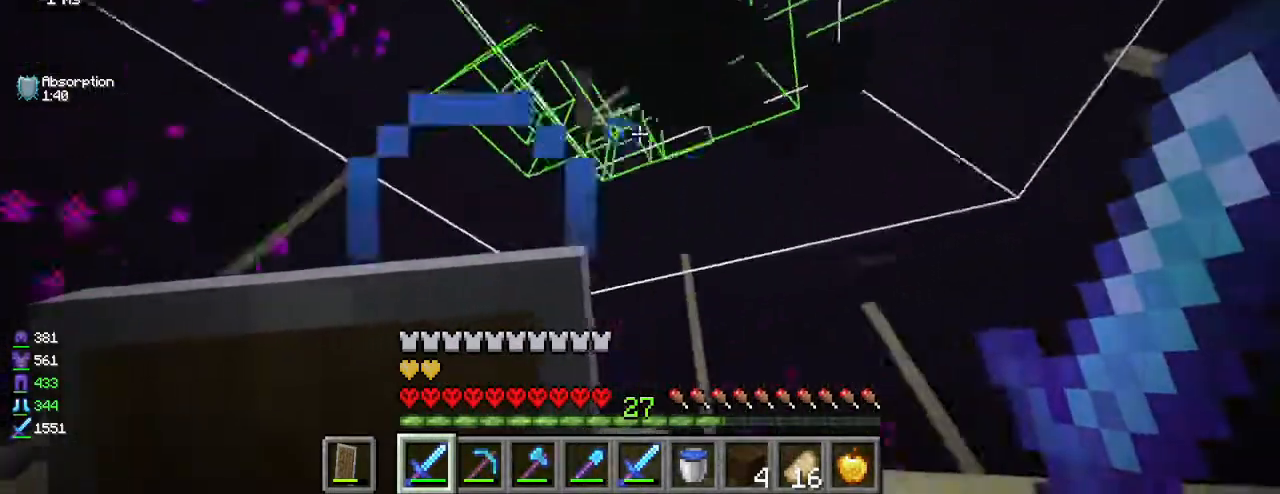
Gameplay with keyboard and mouse; each line is a JSON object with the keys and mouse buttons held at the frame after it. "events" lists presses ("down") and releases ("up") of "a", "d", "s", "w", "mouse_left" and "mouse_right" between this image and that frame as [ms after this image, input, new state], when the widget could be followed in between. "mouse_left", "mouse_right" = the "left", "right" buttons of the "mouse" list. No other keys are recorded. Fast repeated clicks can show as one long hold. Mouse movement is not recorded.
{"keys": [], "mouse": [], "events": [[217, "w", "down"], [233, "d", "down"], [300, "d", "up"], [350, "w", "up"]]}
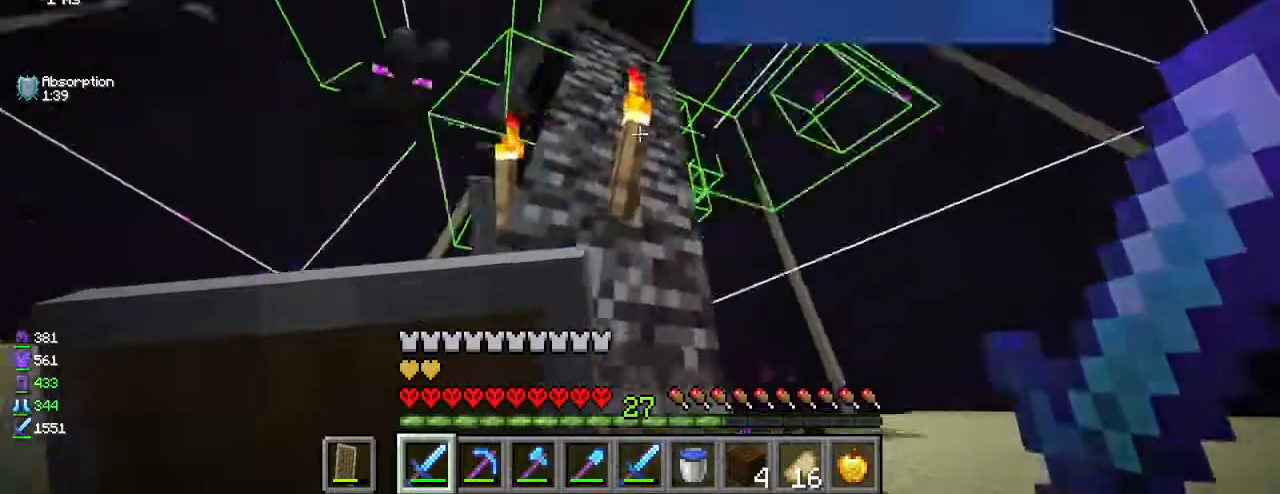
{"keys": [], "mouse": [], "events": [[317, "a", "down"], [417, "a", "up"]]}
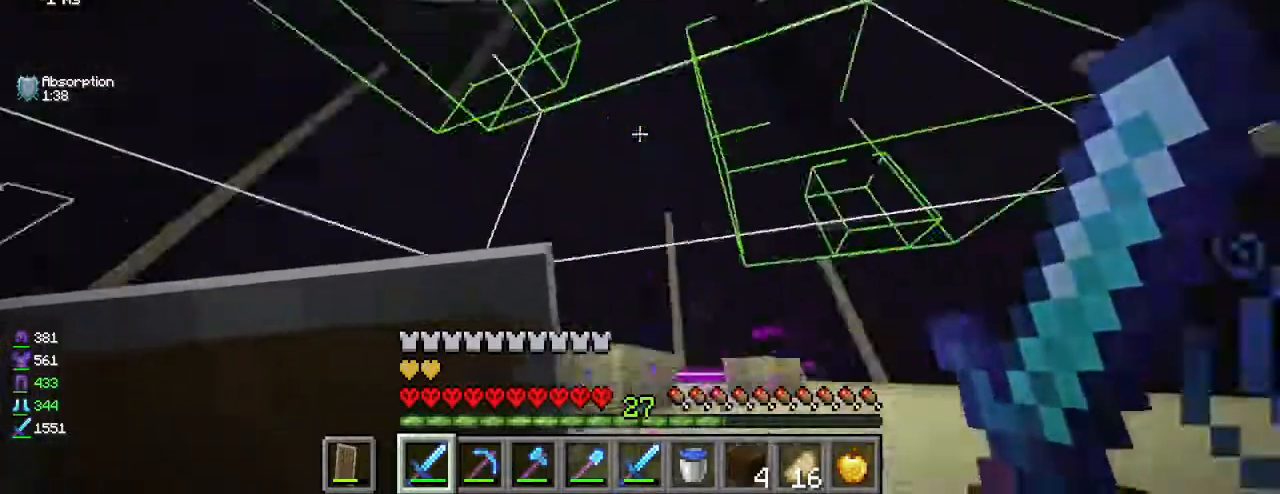
{"keys": [], "mouse": [], "events": [[233, "w", "down"], [367, "mouse_left", "down"], [383, "w", "up"], [467, "mouse_left", "up"]]}
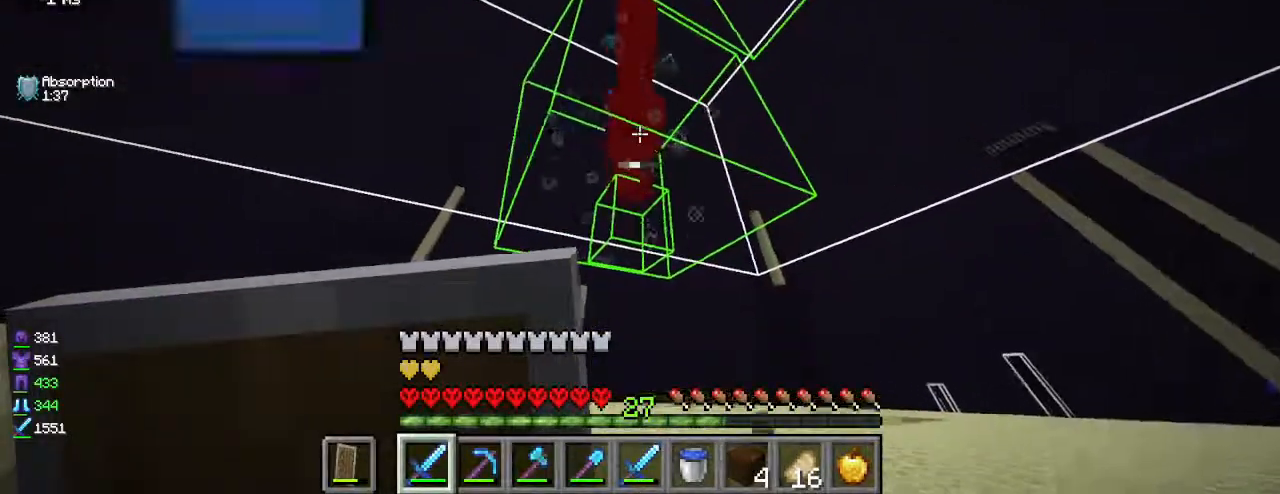
{"keys": [], "mouse": ["left"], "events": [[167, "mouse_left", "down"], [283, "mouse_left", "up"], [450, "mouse_left", "down"]]}
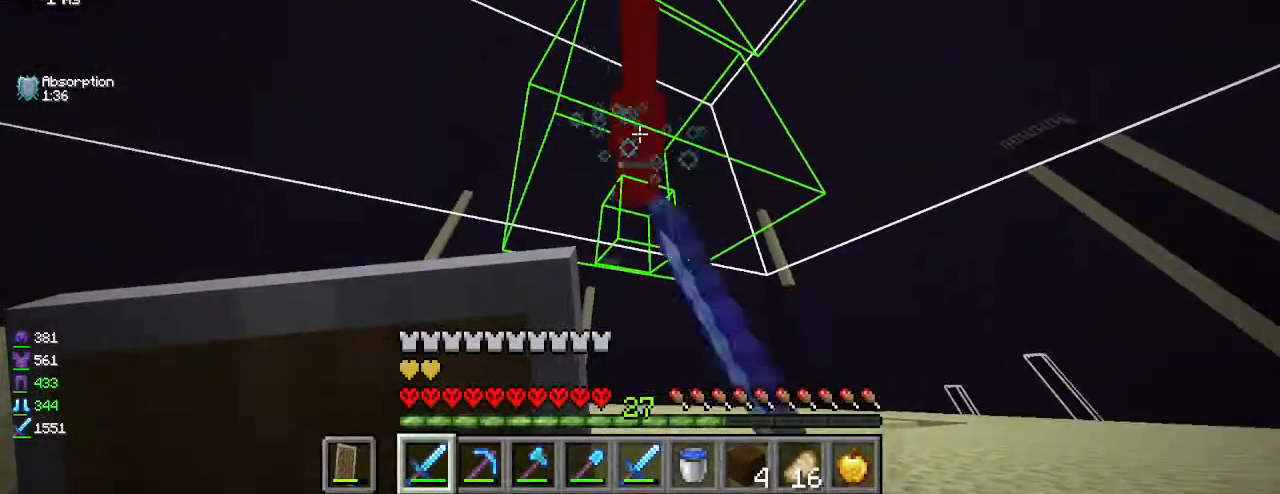
{"keys": [], "mouse": ["left"], "events": [[67, "mouse_left", "up"], [233, "mouse_left", "down"], [333, "mouse_left", "up"], [500, "mouse_left", "down"]]}
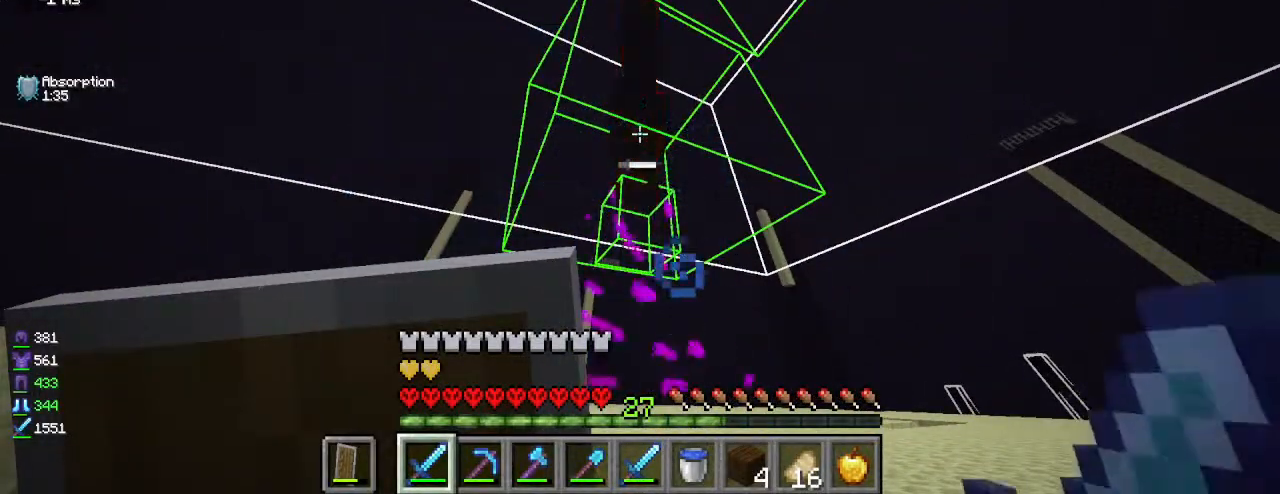
{"keys": [], "mouse": [], "events": [[100, "mouse_left", "up"], [250, "mouse_left", "down"], [350, "mouse_left", "up"]]}
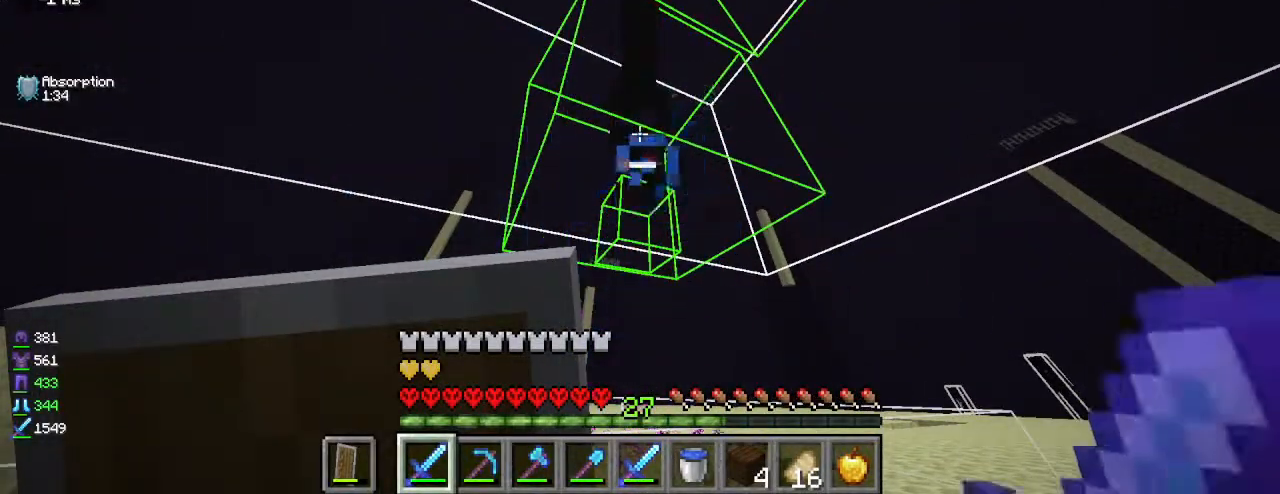
{"keys": ["d", "w"], "mouse": [], "events": [[17, "mouse_left", "down"], [117, "mouse_left", "up"], [333, "d", "down"], [333, "mouse_left", "down"], [450, "w", "down"], [500, "mouse_left", "up"]]}
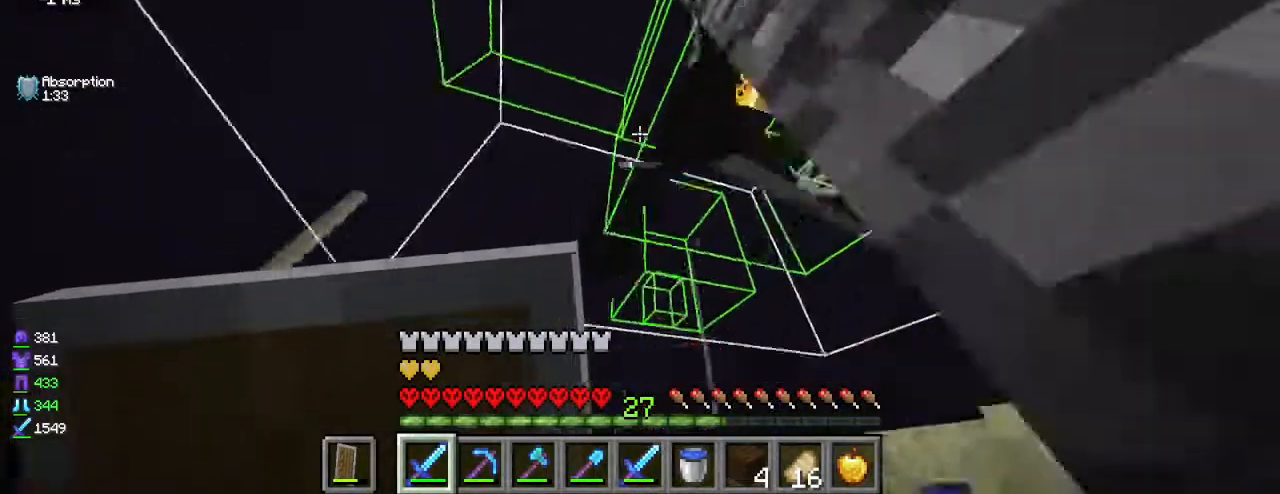
{"keys": ["w"], "mouse": [], "events": [[267, "d", "up"]]}
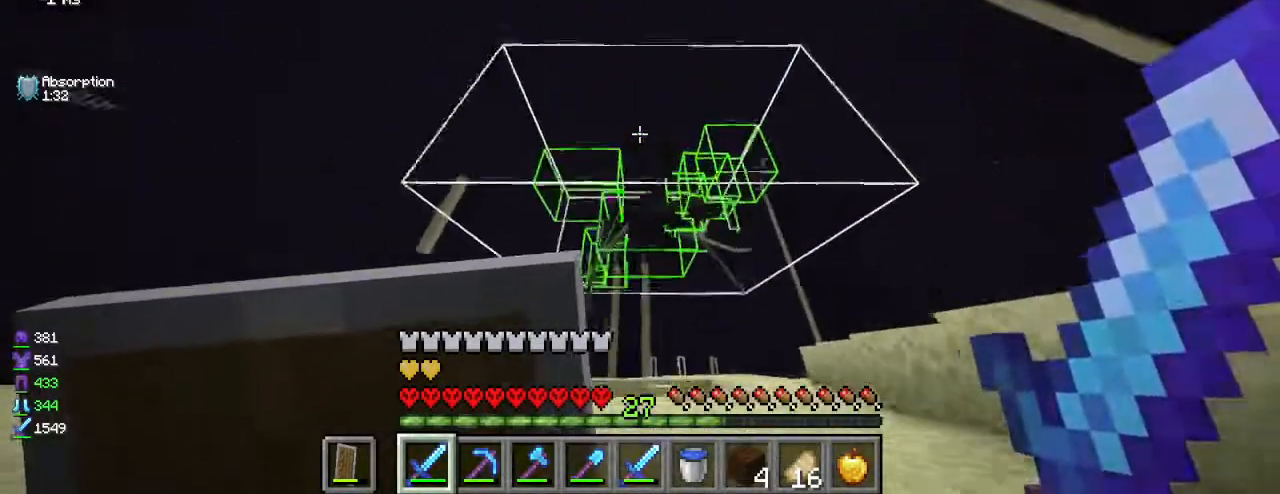
{"keys": [], "mouse": [], "events": [[267, "a", "down"], [417, "w", "up"], [467, "a", "up"]]}
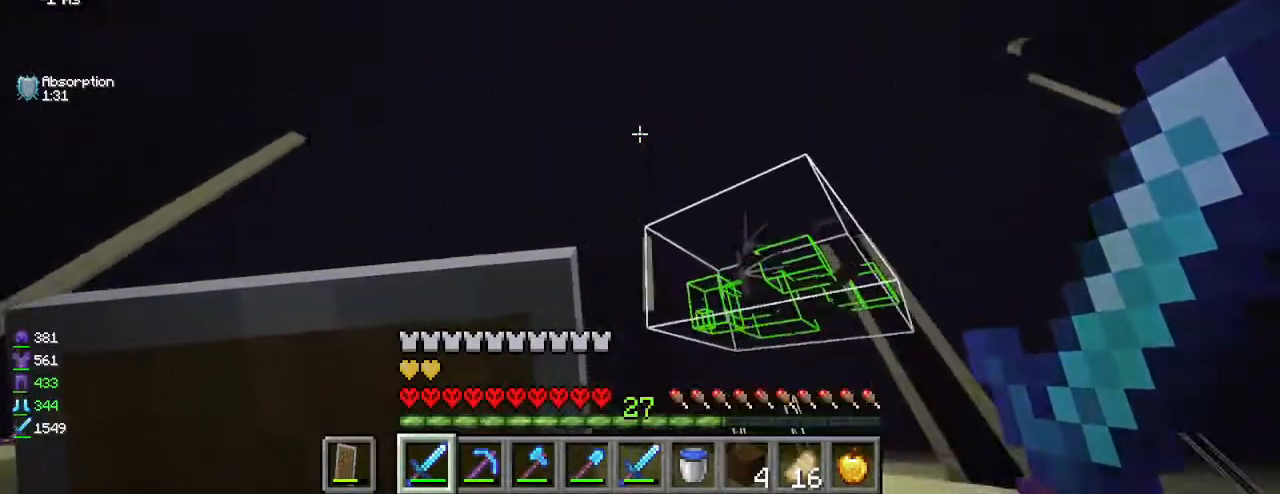
{"keys": [], "mouse": [], "events": []}
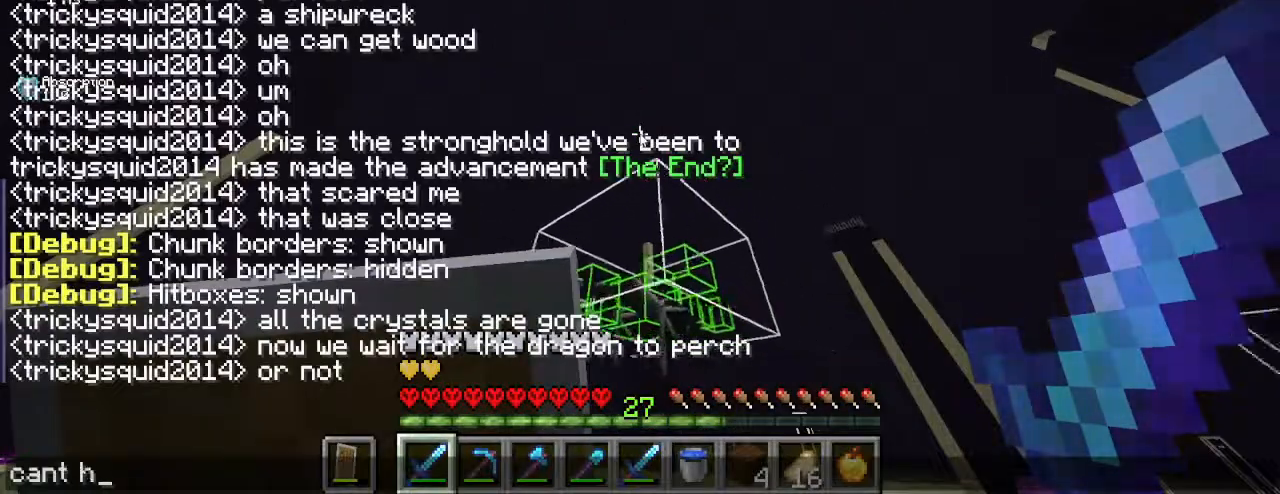
{"keys": [], "mouse": [], "events": [[383, "w", "down"], [433, "w", "up"]]}
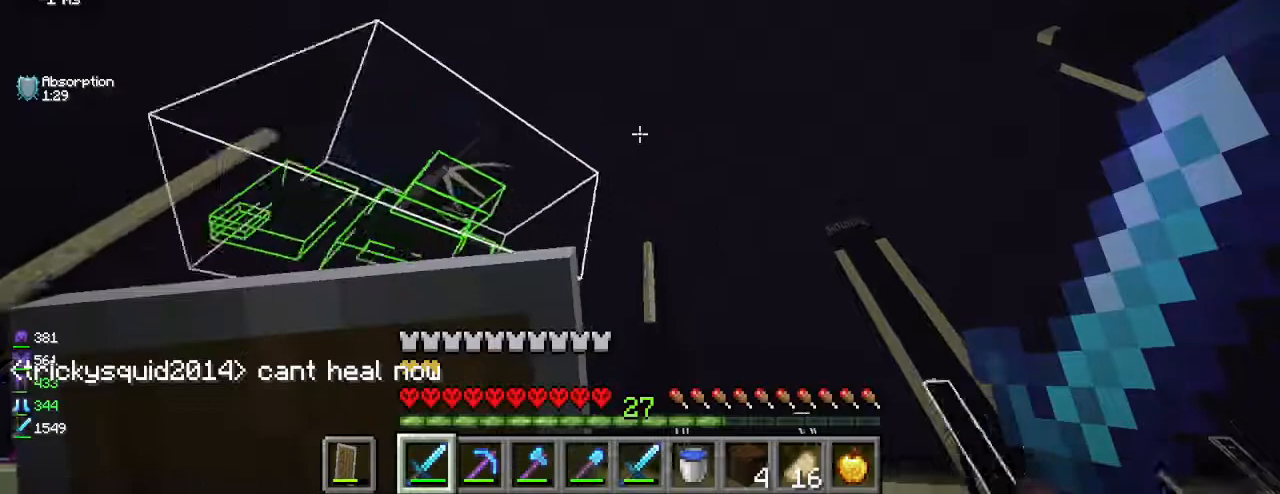
{"keys": ["d", "w"], "mouse": [], "events": [[17, "w", "down"], [167, "d", "down"], [333, "d", "up"], [383, "d", "down"]]}
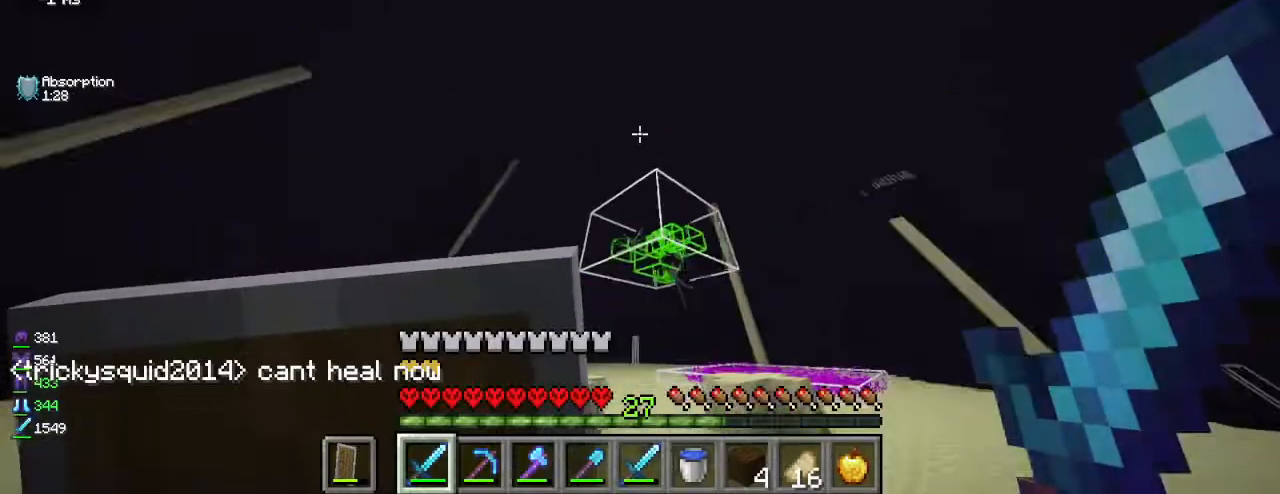
{"keys": ["w"], "mouse": [], "events": [[33, "d", "up"]]}
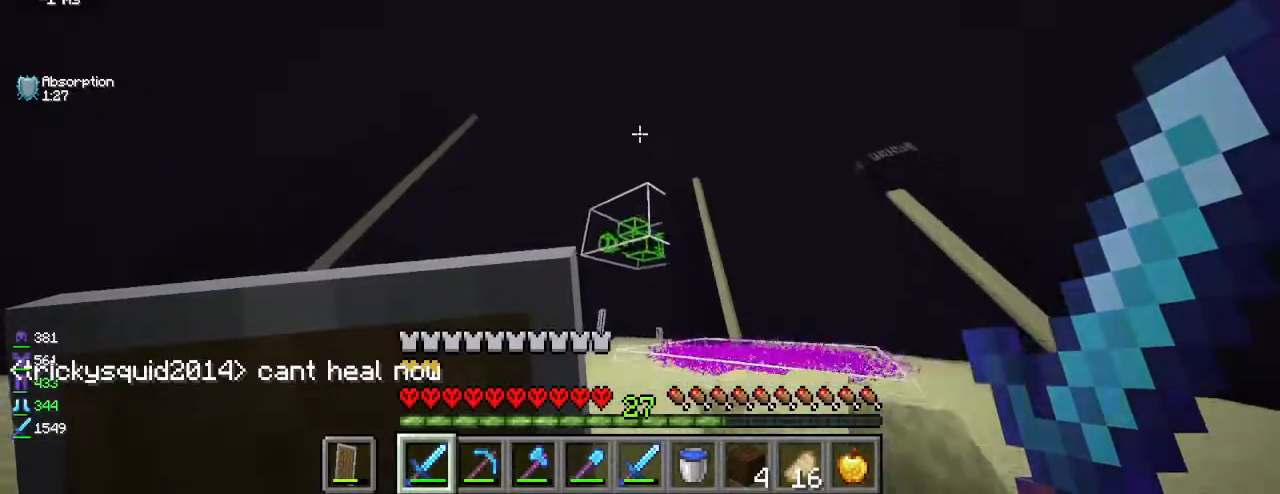
{"keys": [], "mouse": [], "events": [[133, "w", "up"]]}
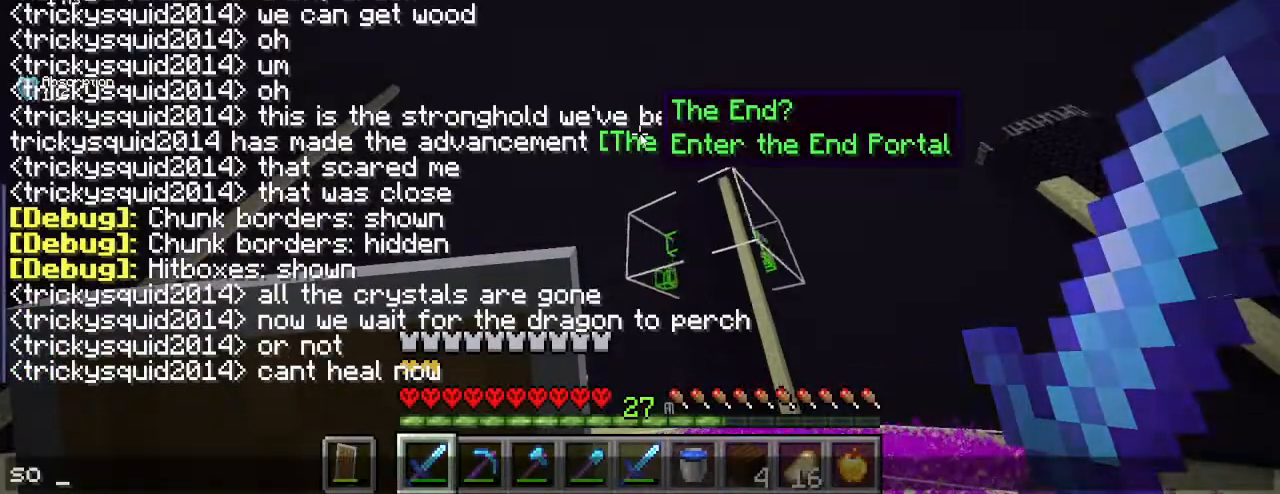
{"keys": [], "mouse": [], "events": []}
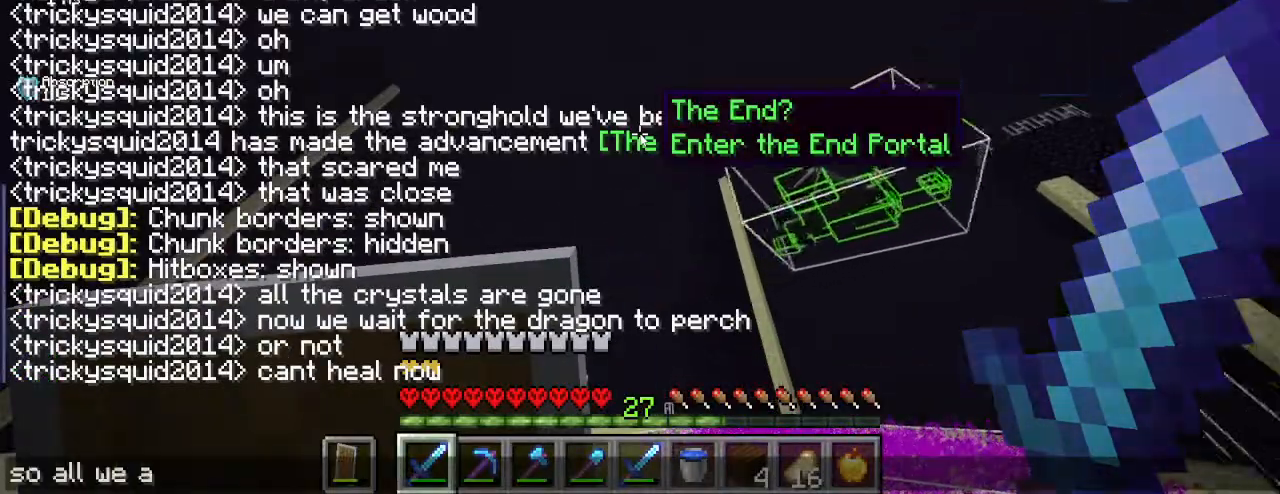
{"keys": [], "mouse": [], "events": []}
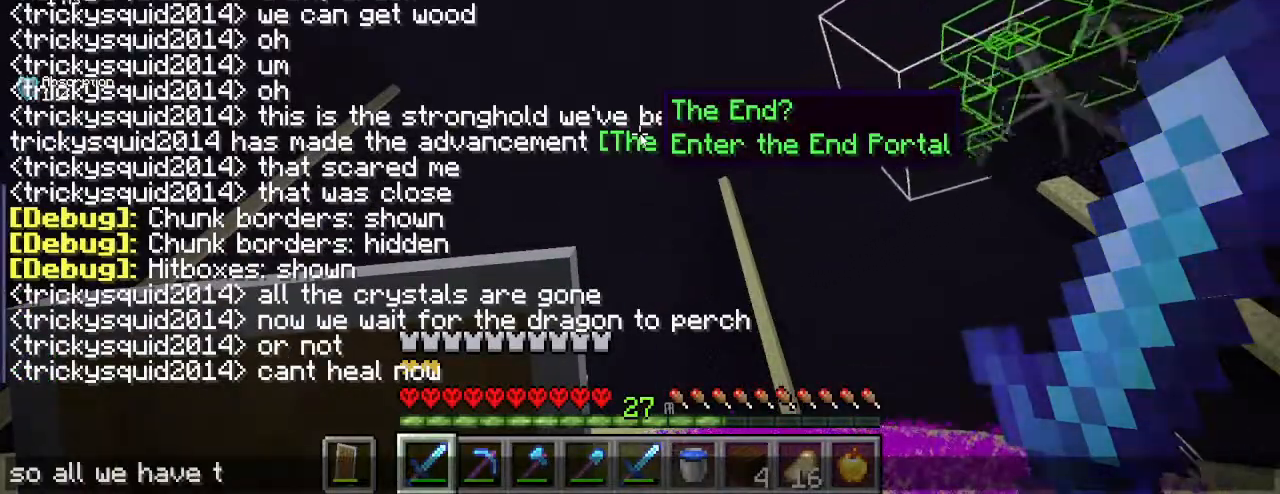
{"keys": [], "mouse": [], "events": []}
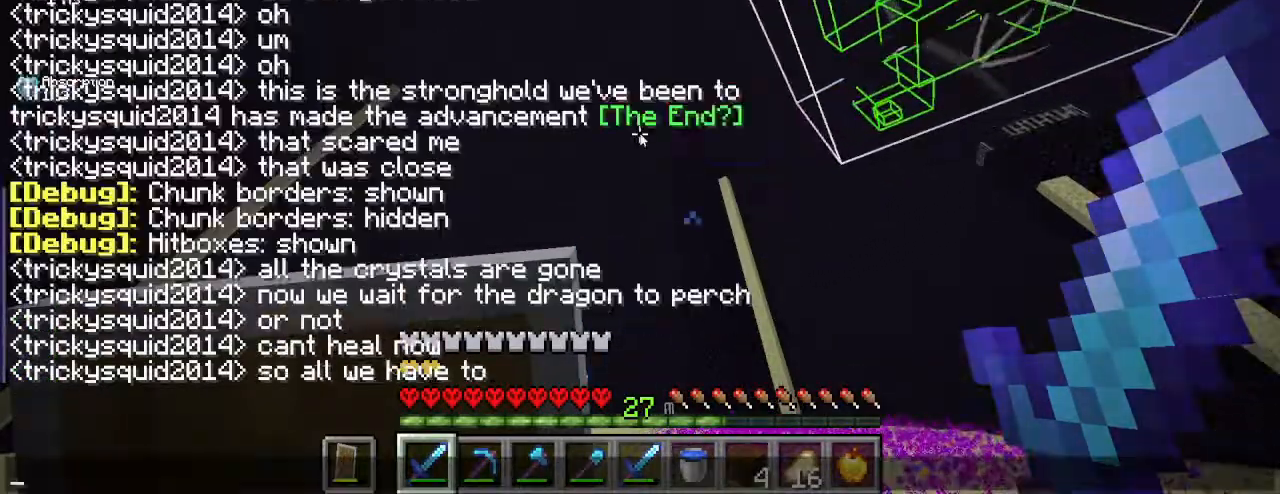
{"keys": [], "mouse": [], "events": []}
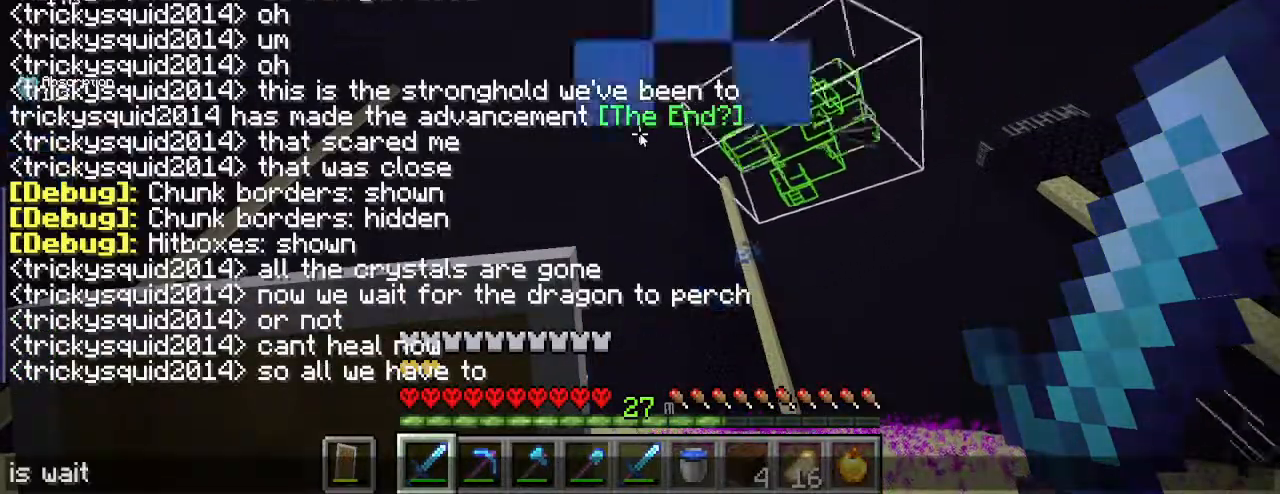
{"keys": [], "mouse": [], "events": []}
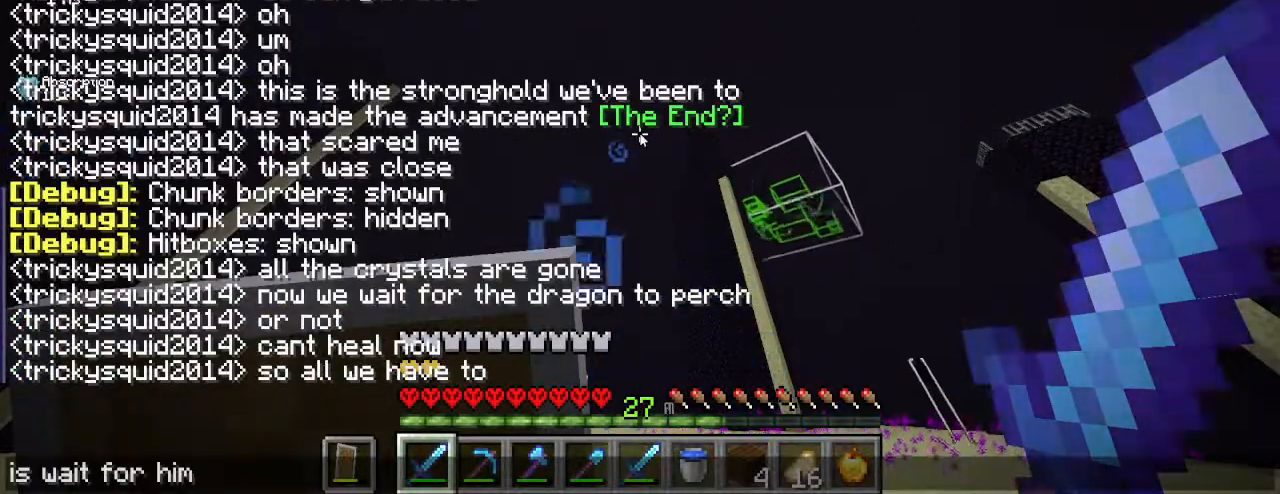
{"keys": [], "mouse": [], "events": []}
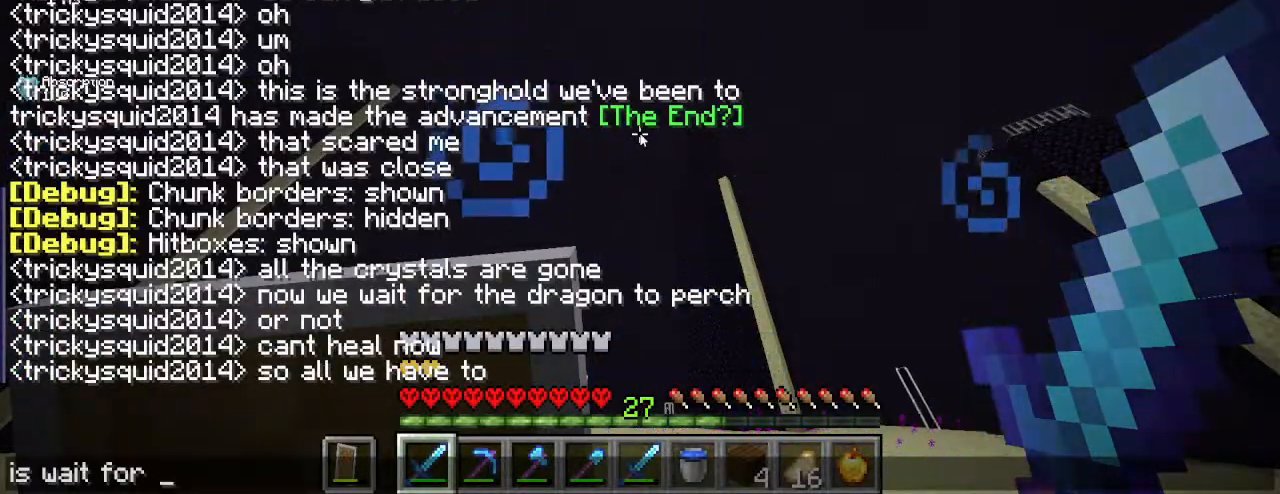
{"keys": [], "mouse": [], "events": []}
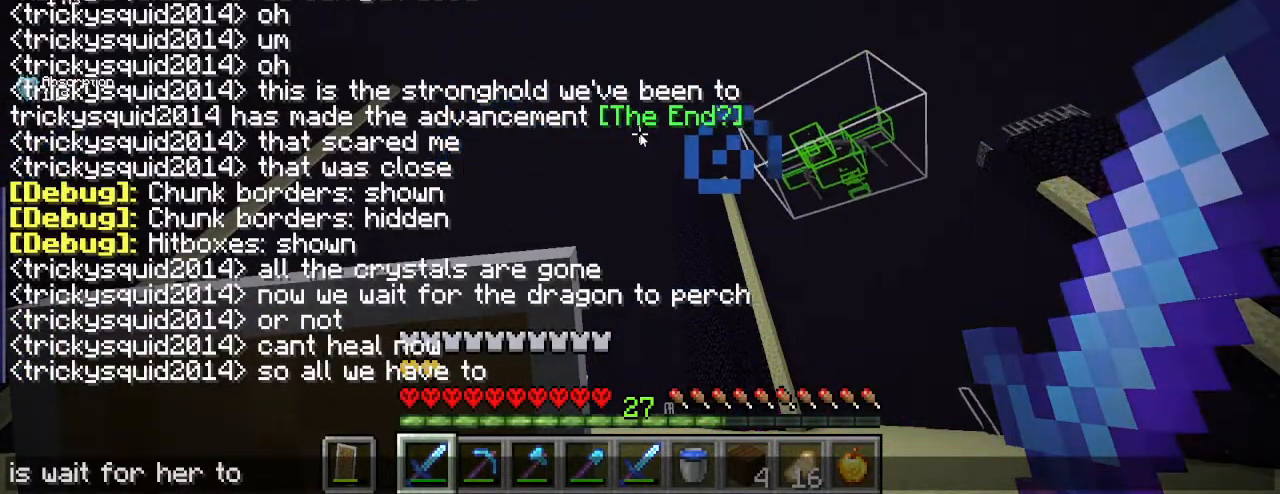
{"keys": [], "mouse": [], "events": []}
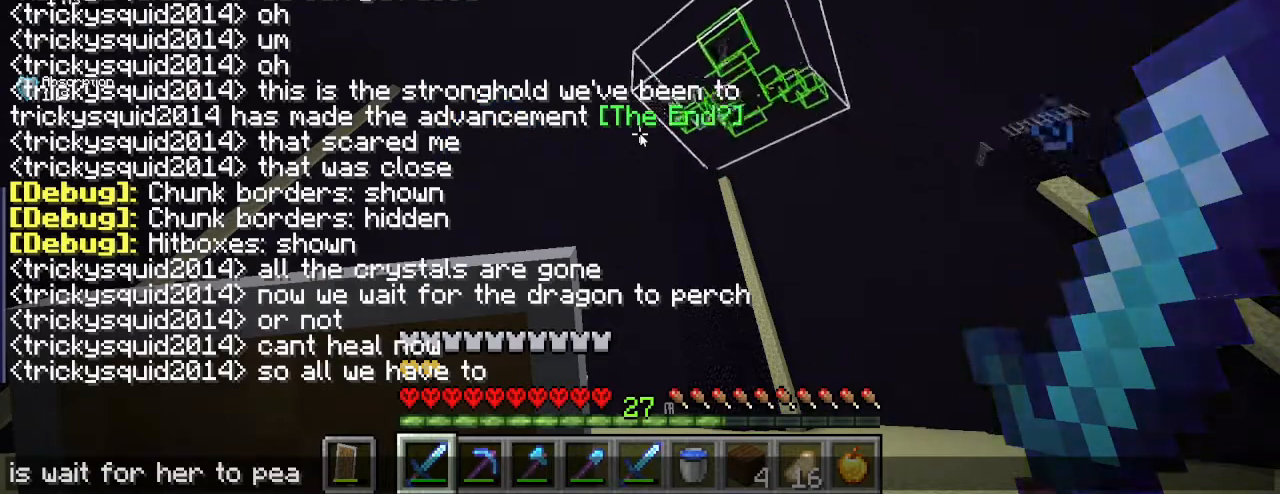
{"keys": [], "mouse": [], "events": []}
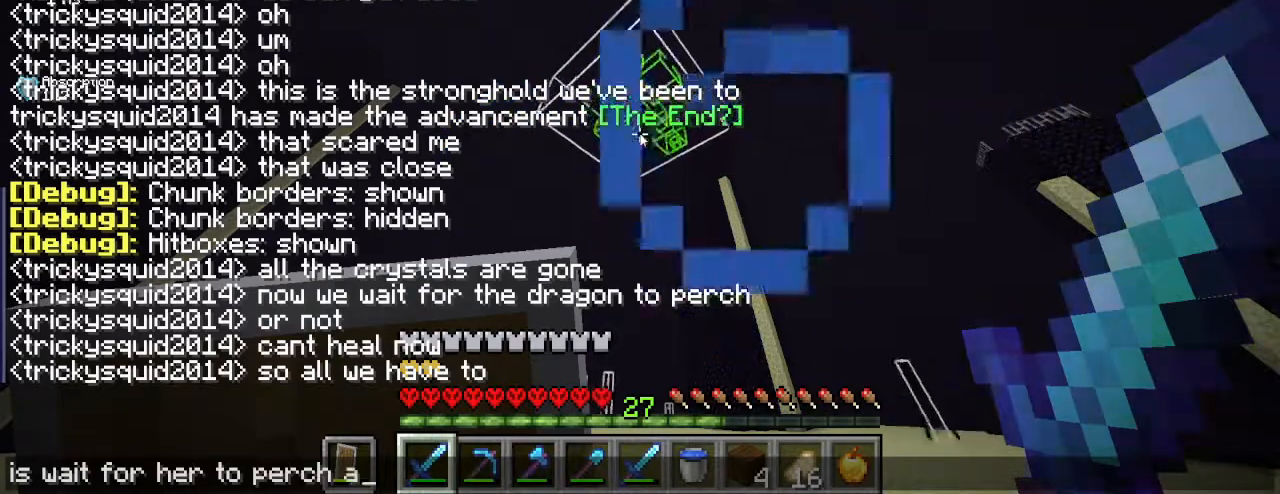
{"keys": ["a"], "mouse": [], "events": [[483, "a", "down"]]}
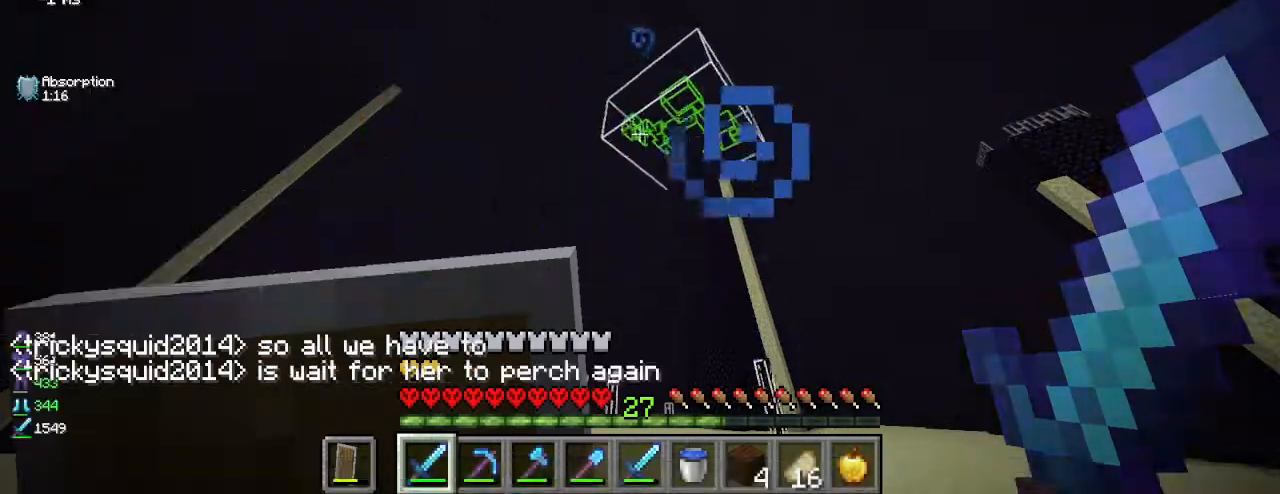
{"keys": ["d", "w"], "mouse": [], "events": [[117, "w", "down"], [417, "a", "up"], [417, "d", "down"]]}
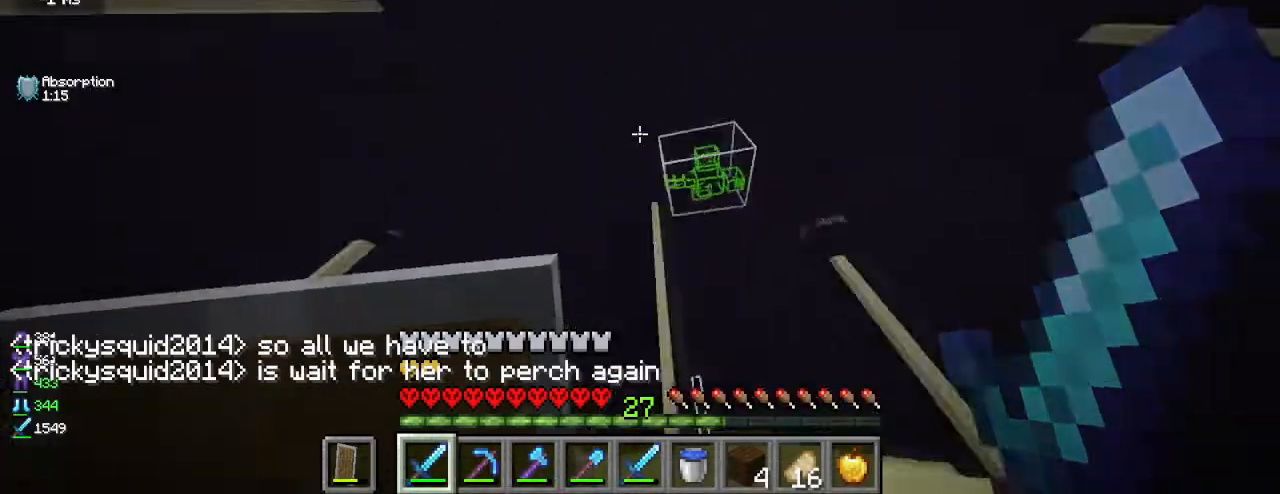
{"keys": ["w"], "mouse": [], "events": [[17, "w", "up"], [350, "w", "down"], [367, "d", "up"]]}
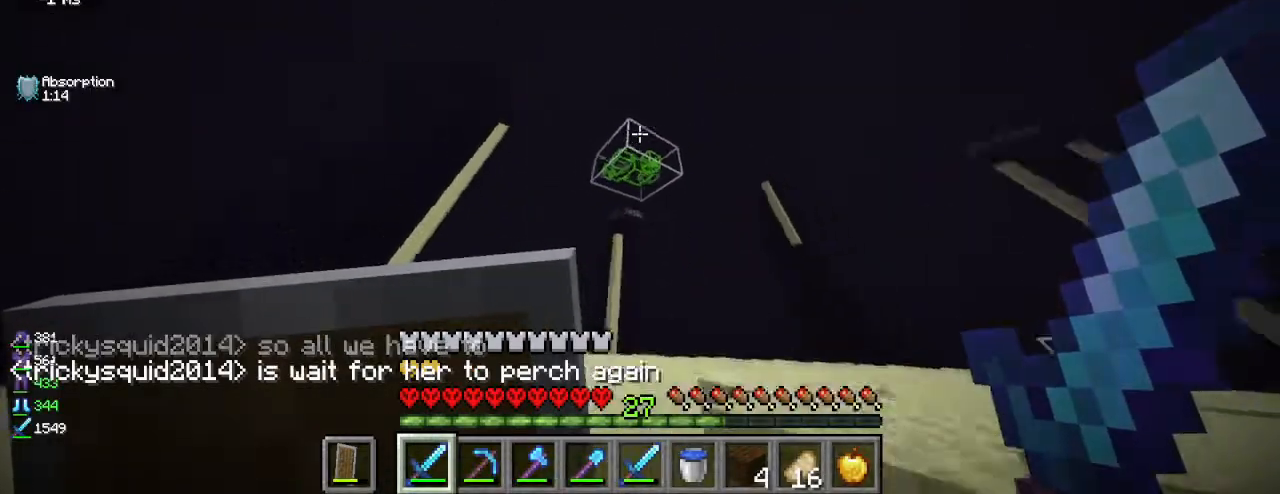
{"keys": ["a", "w"], "mouse": [], "events": [[250, "w", "up"], [333, "a", "down"], [433, "w", "down"]]}